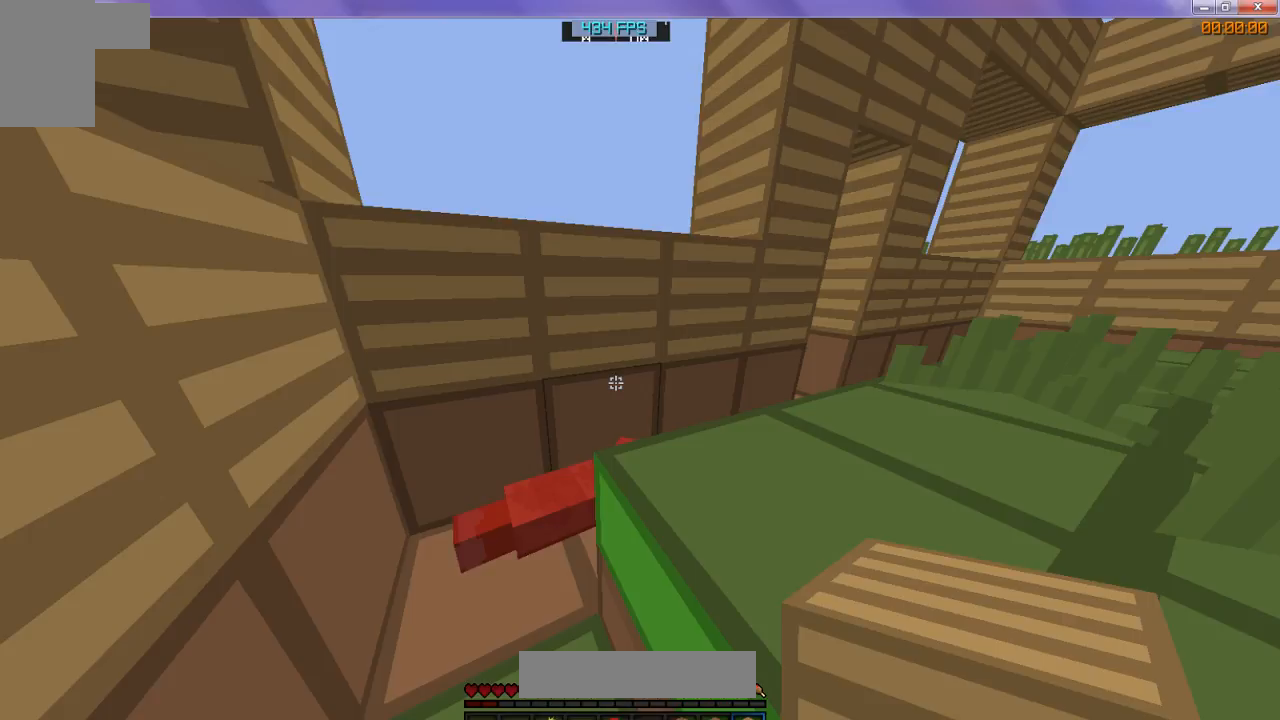
Gameplay with keyboard; each line is a JSON object with the keys held at the frame after it. "events" lists presses ("down") and releases ("up") of "d", "s" and "w" between this image and that frame as [ms after this image, input, new state], when the widget could be followed in between. No other keys are recorded. Mouse input is not recorded.
{"keys": [], "events": [[333, "w", "down"], [400, "w", "up"]]}
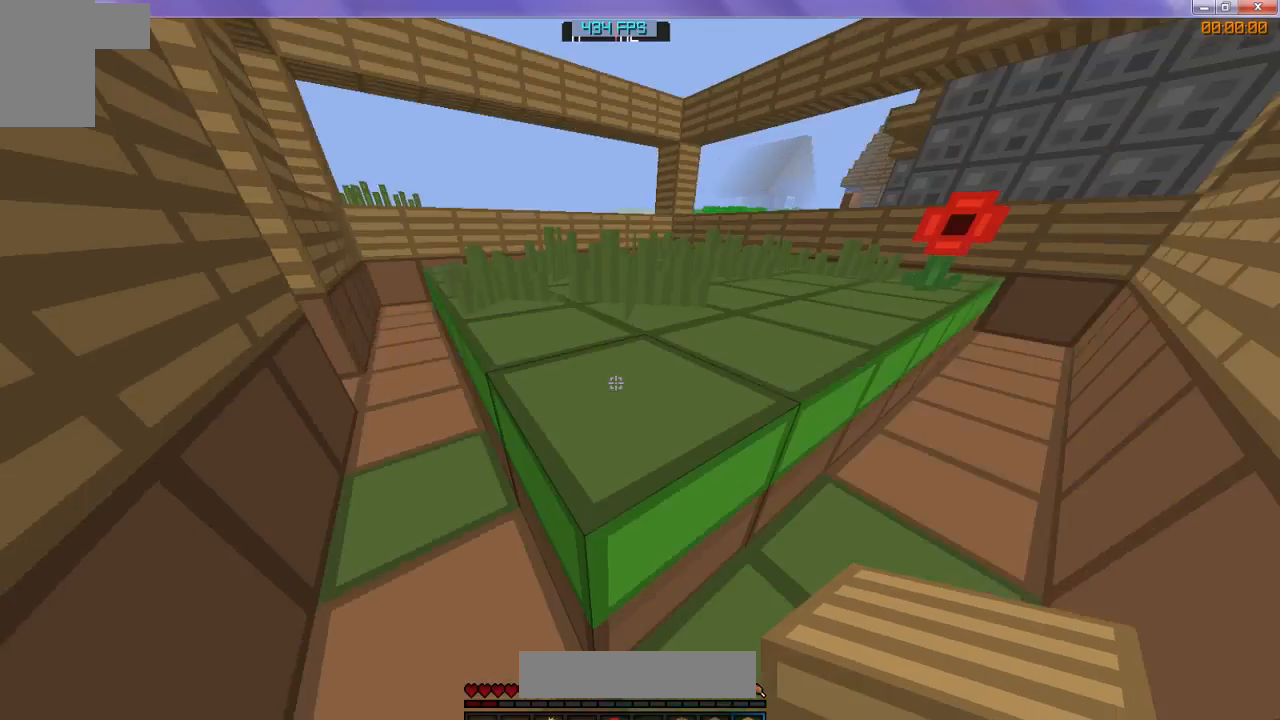
{"keys": [], "events": []}
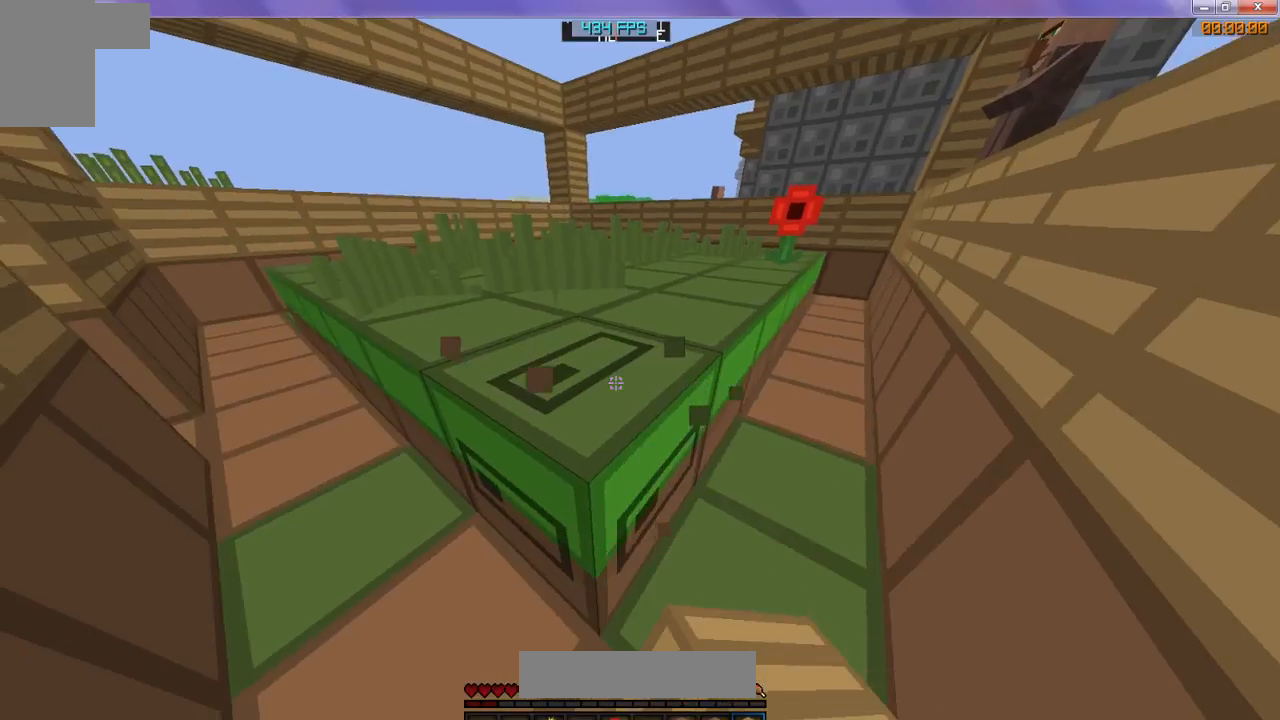
{"keys": [], "events": []}
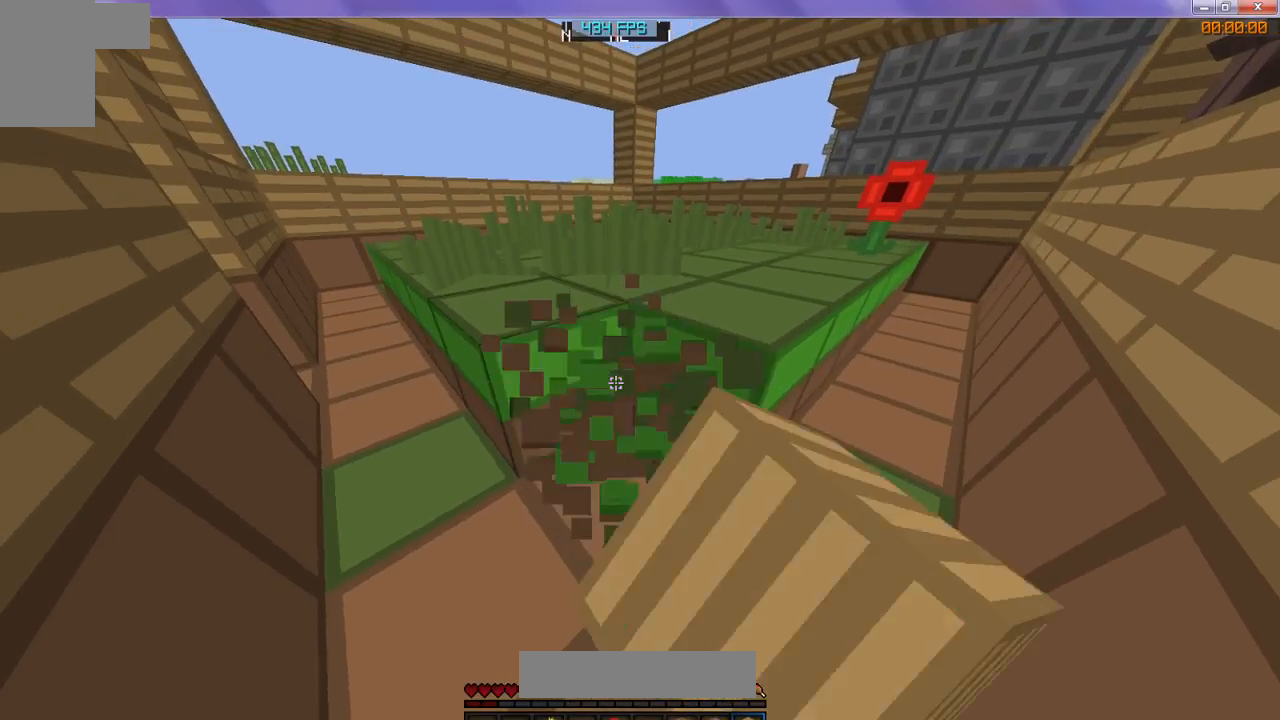
{"keys": ["w"], "events": [[500, "w", "down"]]}
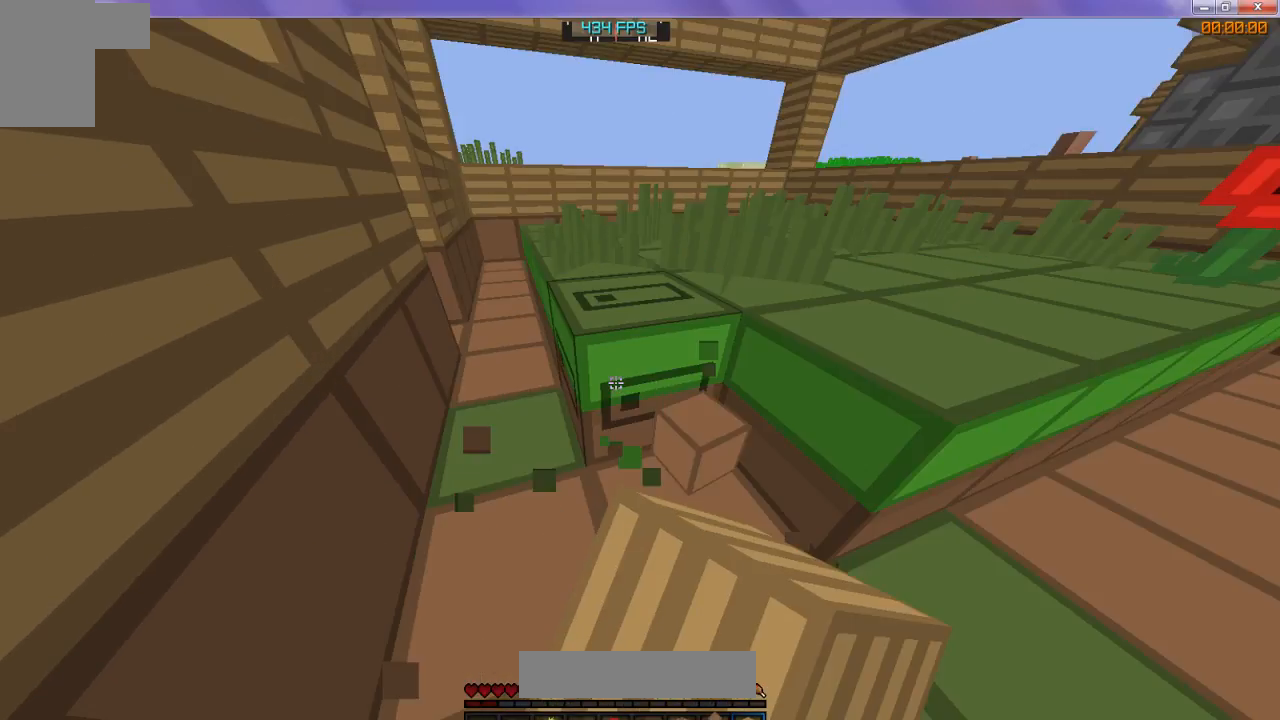
{"keys": ["w"], "events": []}
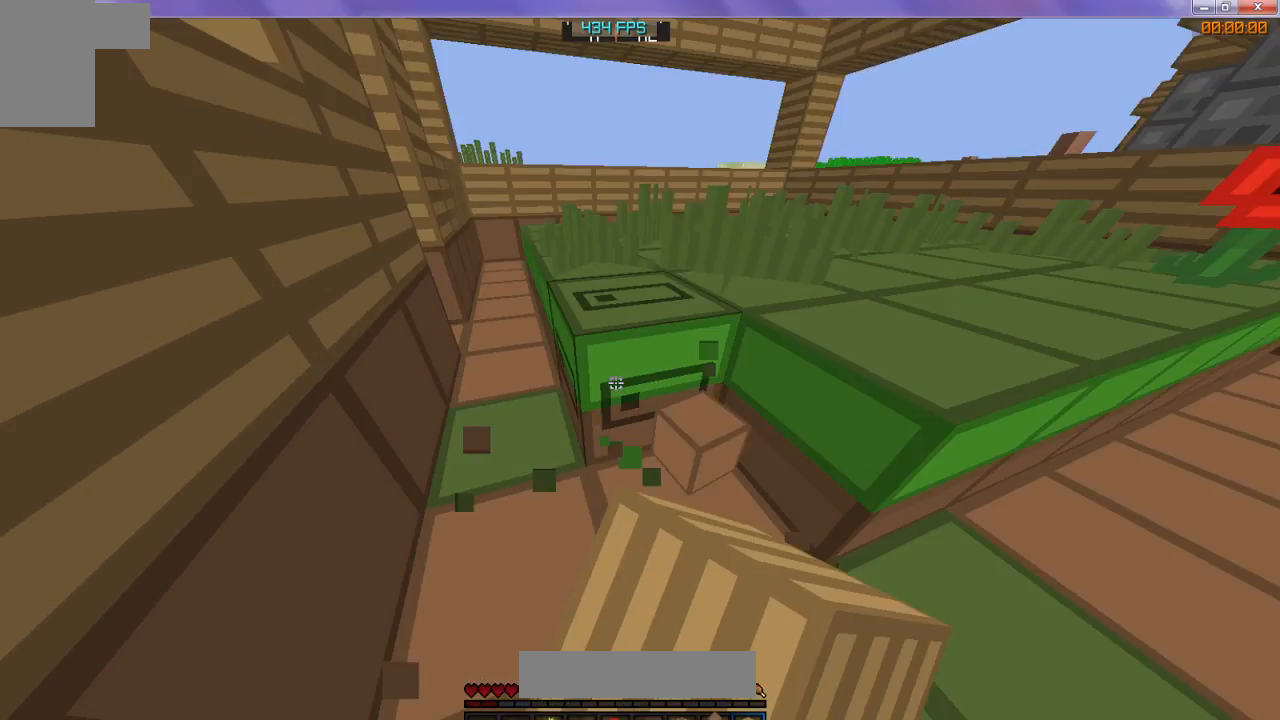
{"keys": ["w"], "events": []}
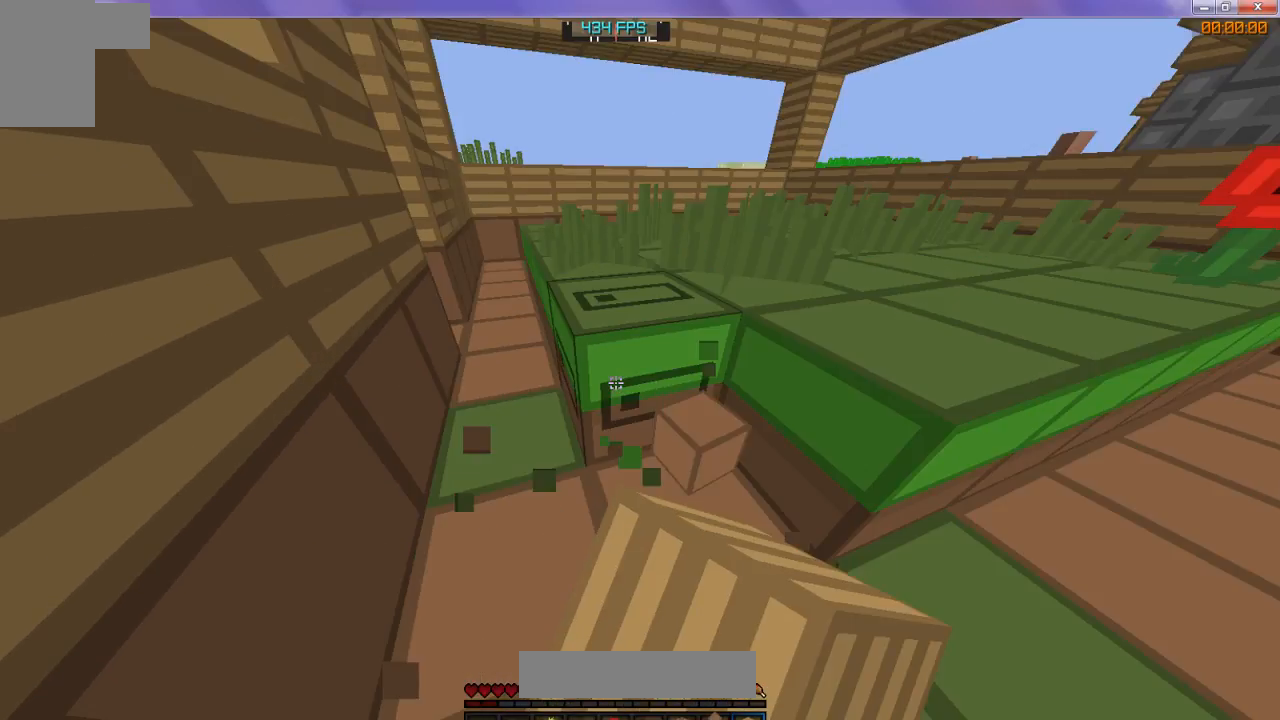
{"keys": ["w"], "events": []}
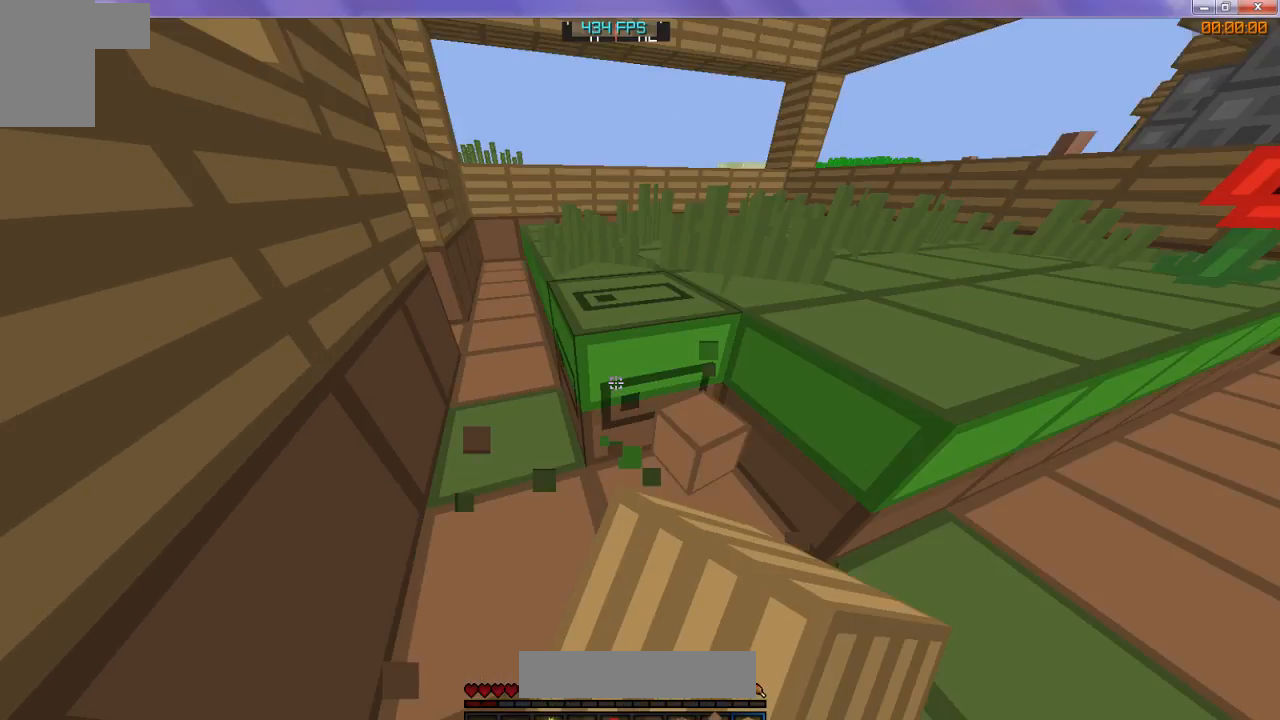
{"keys": ["w"], "events": []}
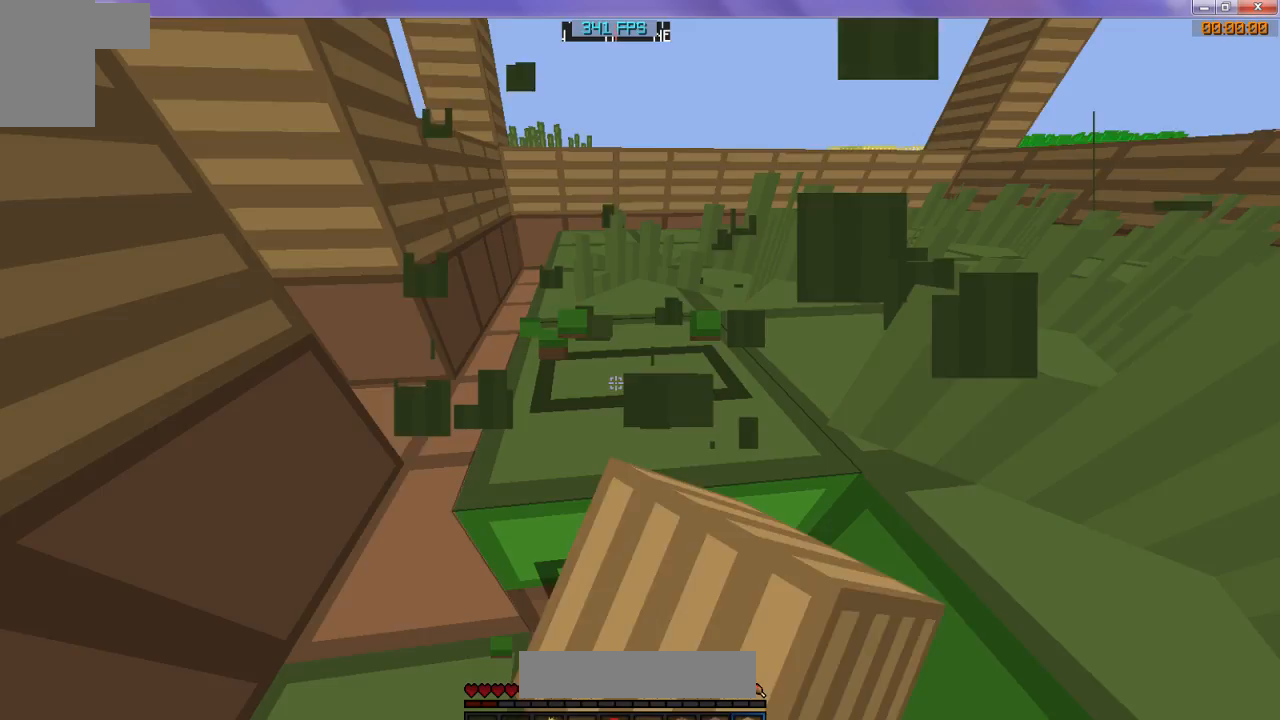
{"keys": ["w"], "events": []}
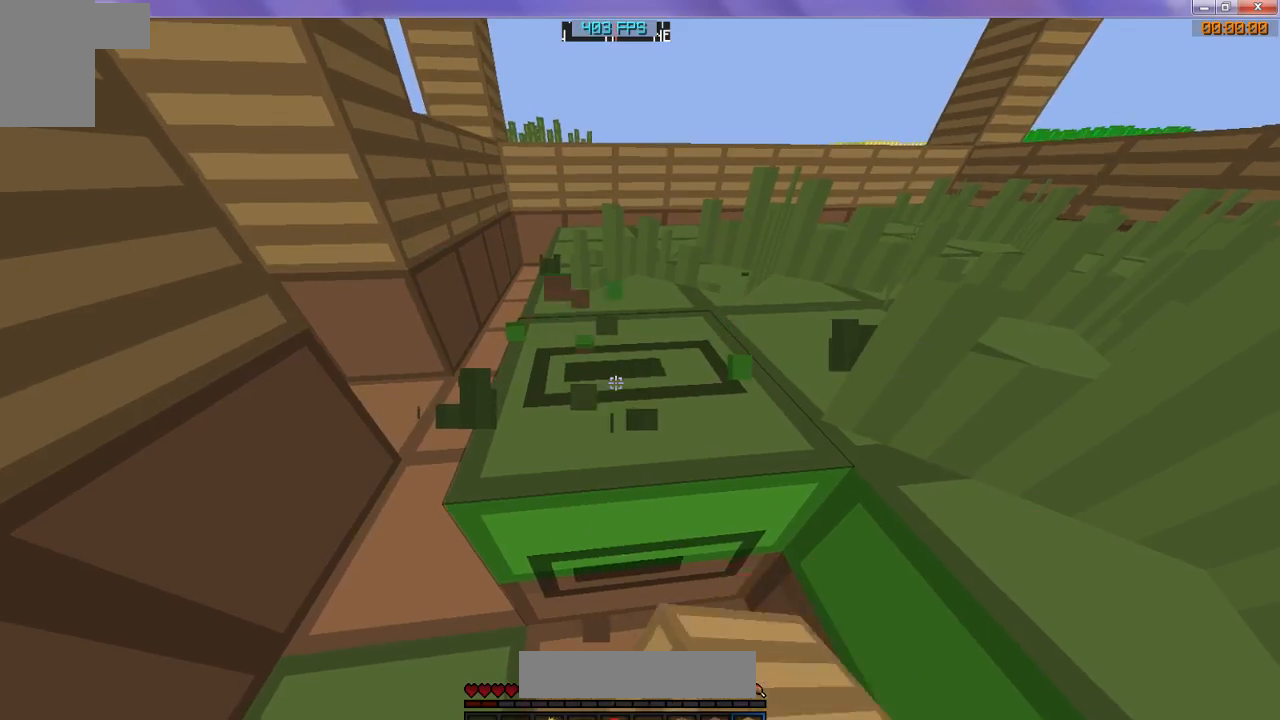
{"keys": ["w"], "events": []}
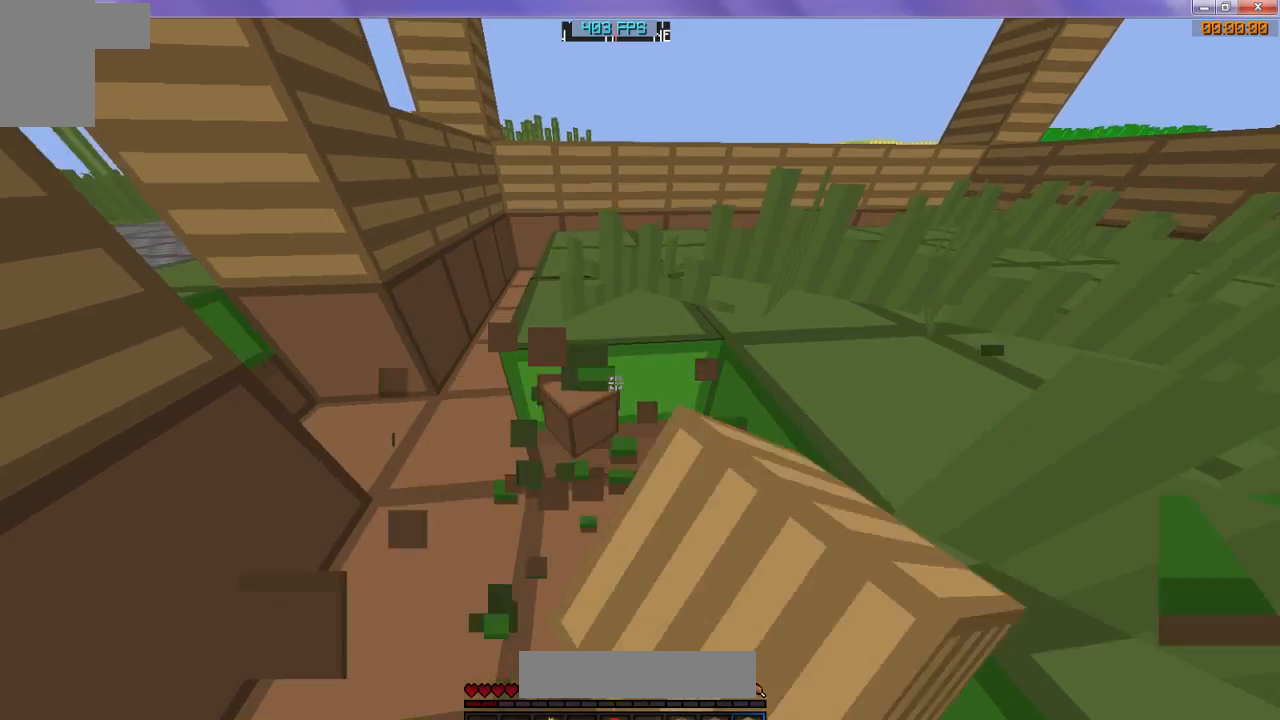
{"keys": ["w"], "events": []}
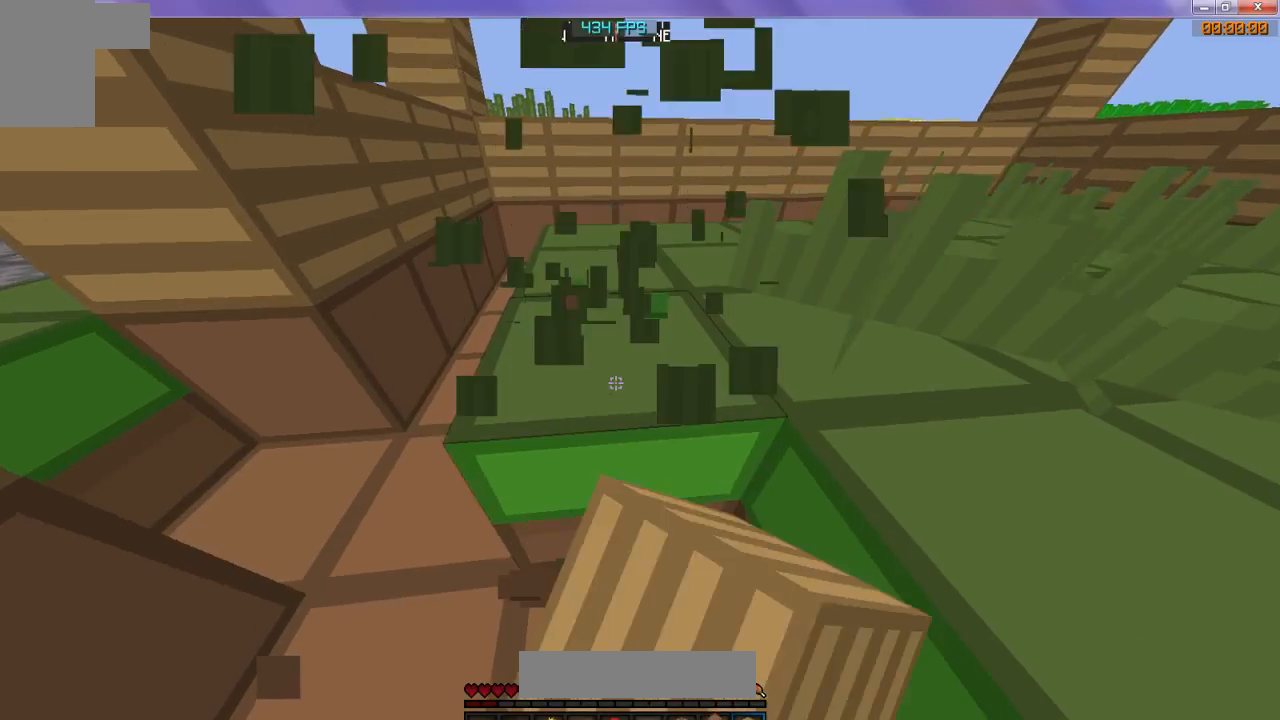
{"keys": ["w"], "events": []}
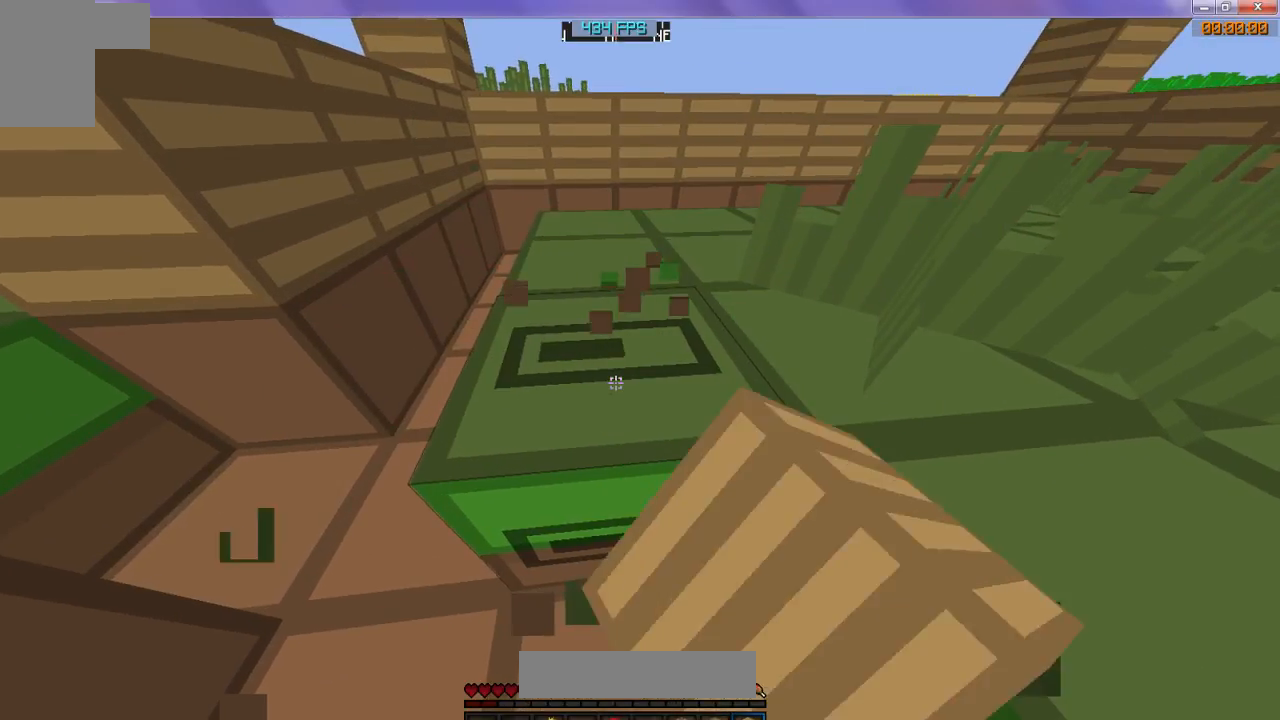
{"keys": ["w"], "events": []}
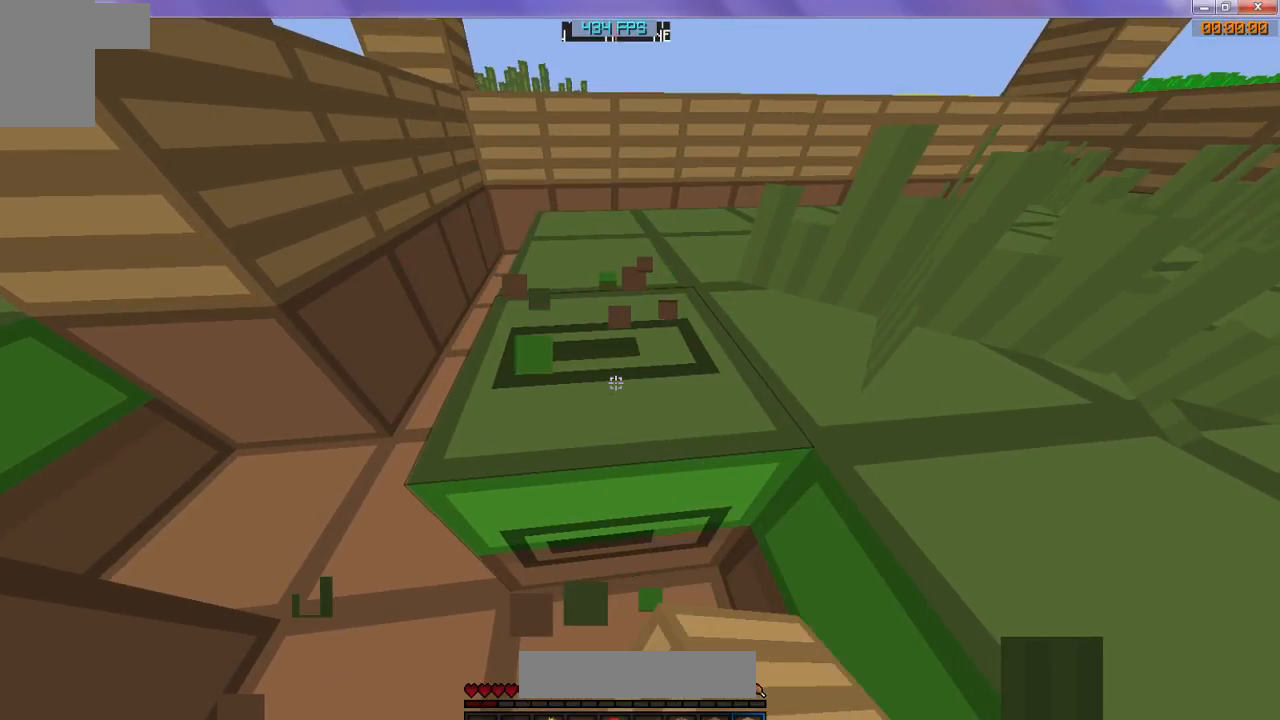
{"keys": ["w"], "events": []}
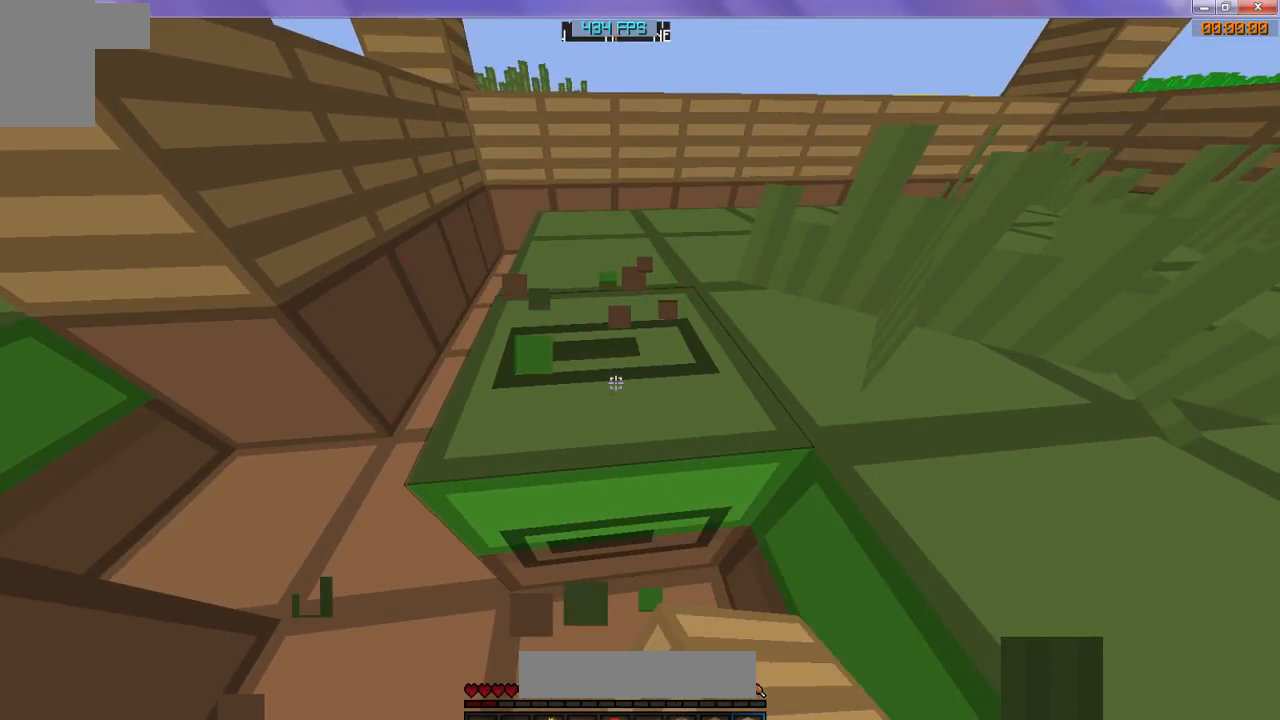
{"keys": ["w"], "events": []}
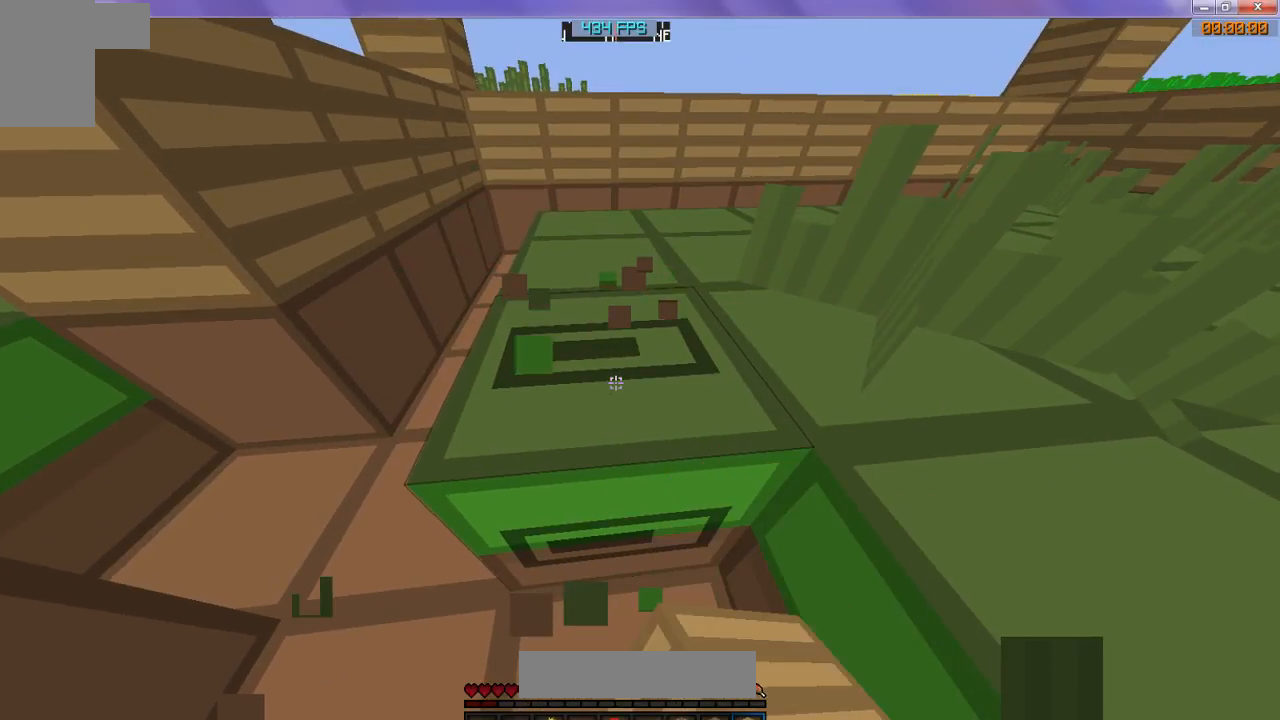
{"keys": ["w"], "events": []}
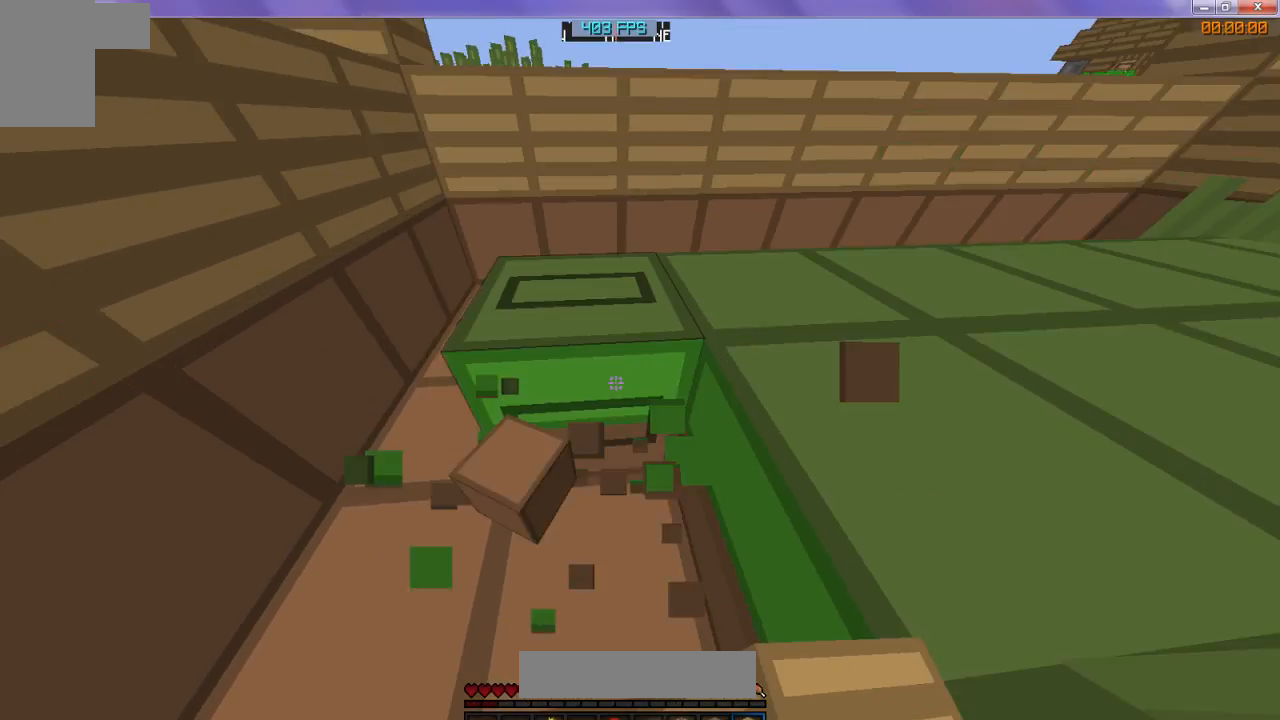
{"keys": ["w"], "events": []}
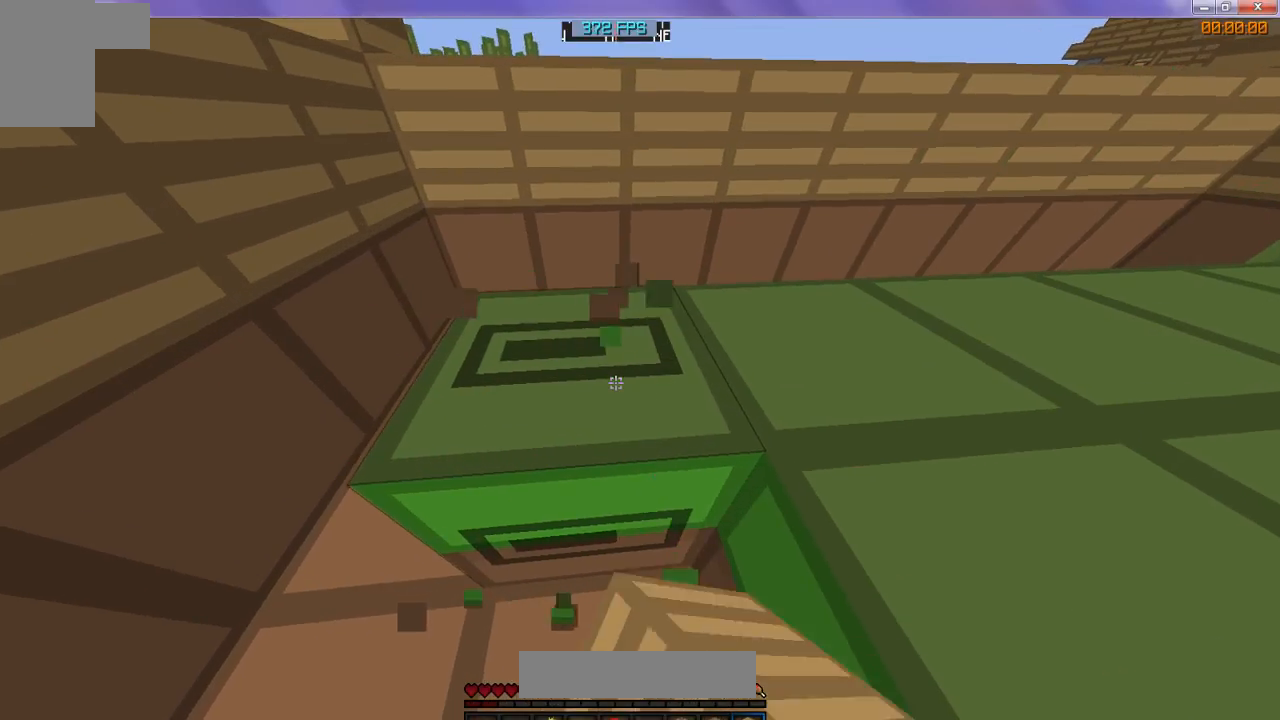
{"keys": ["w"], "events": []}
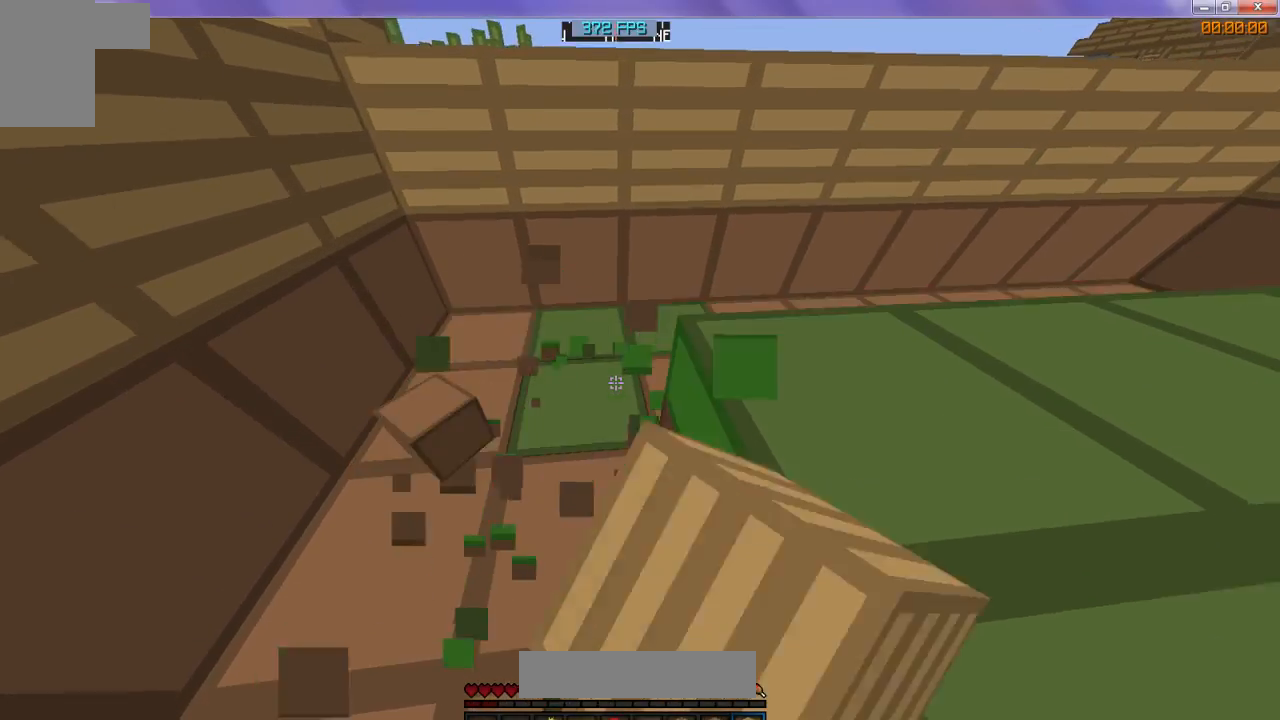
{"keys": [], "events": [[200, "w", "up"]]}
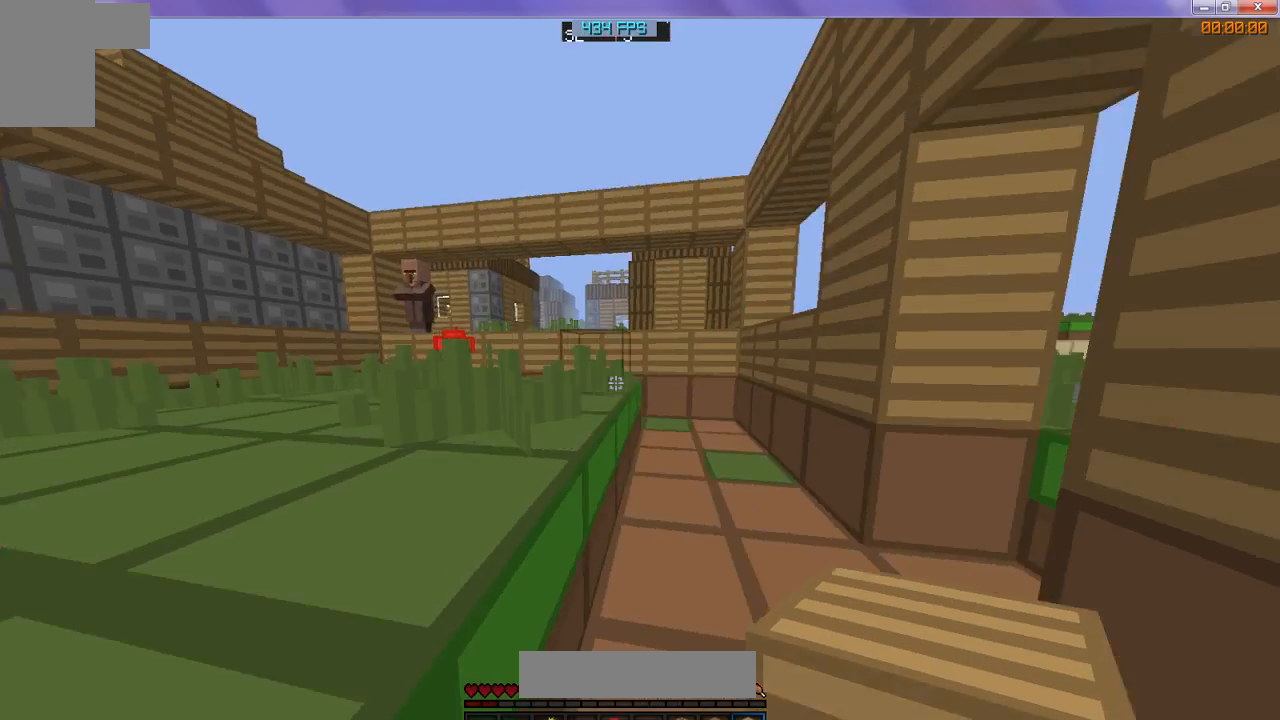
{"keys": [], "events": []}
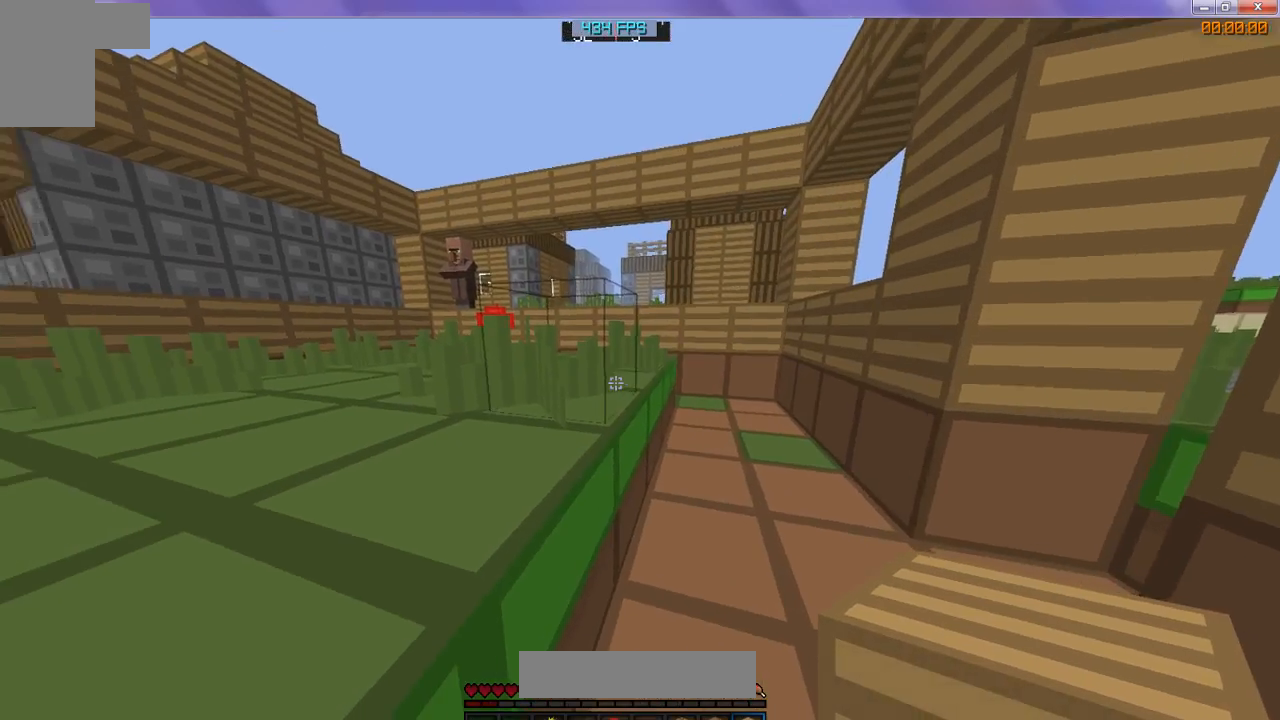
{"keys": ["w"], "events": [[233, "w", "down"]]}
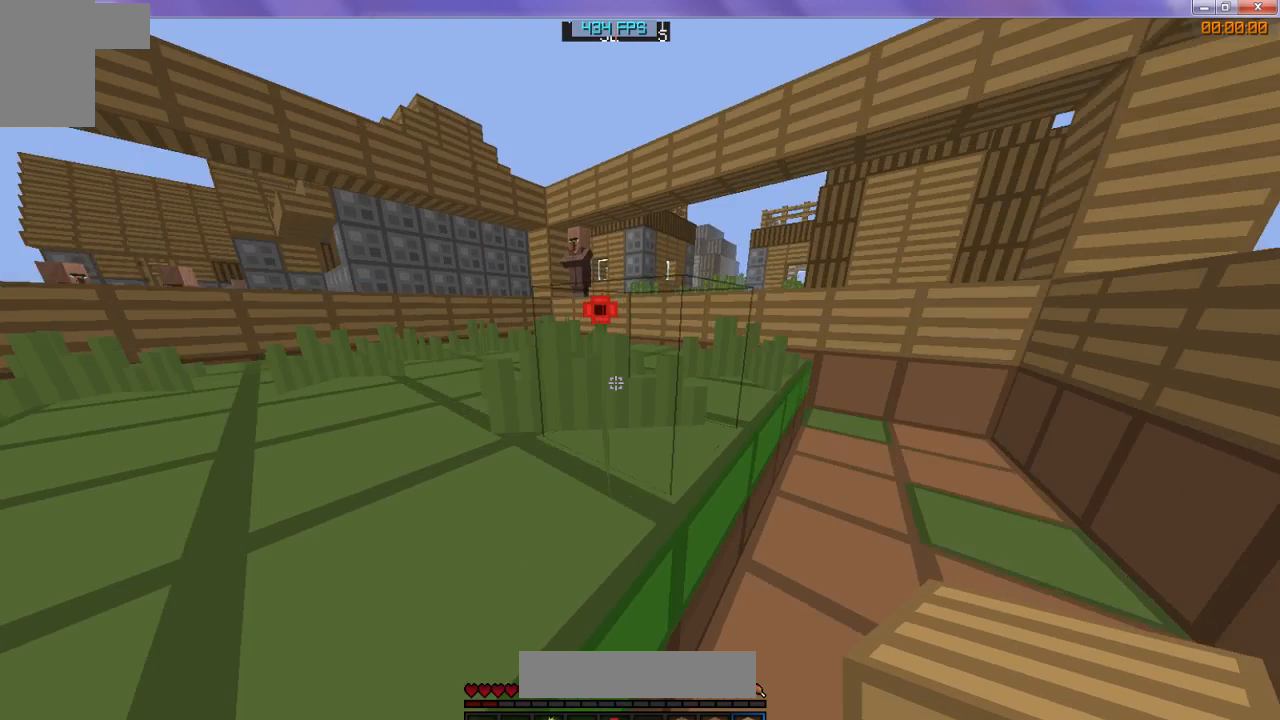
{"keys": ["w"], "events": []}
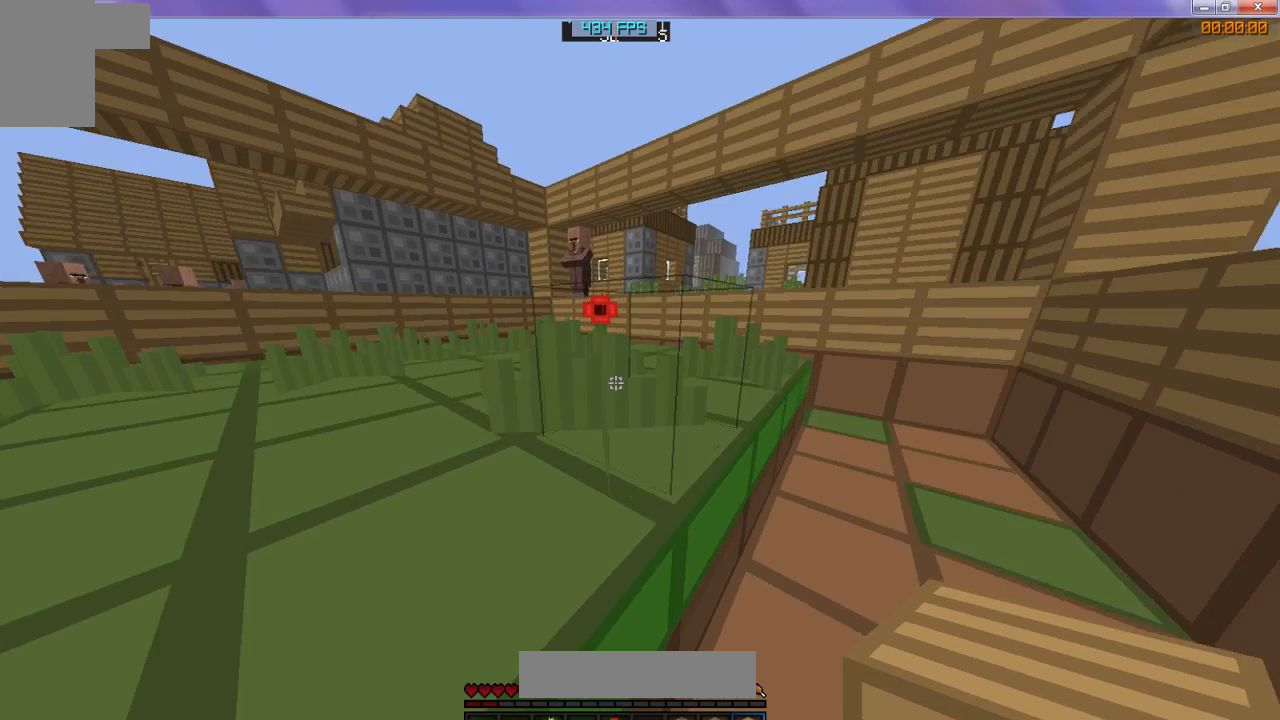
{"keys": ["w"], "events": []}
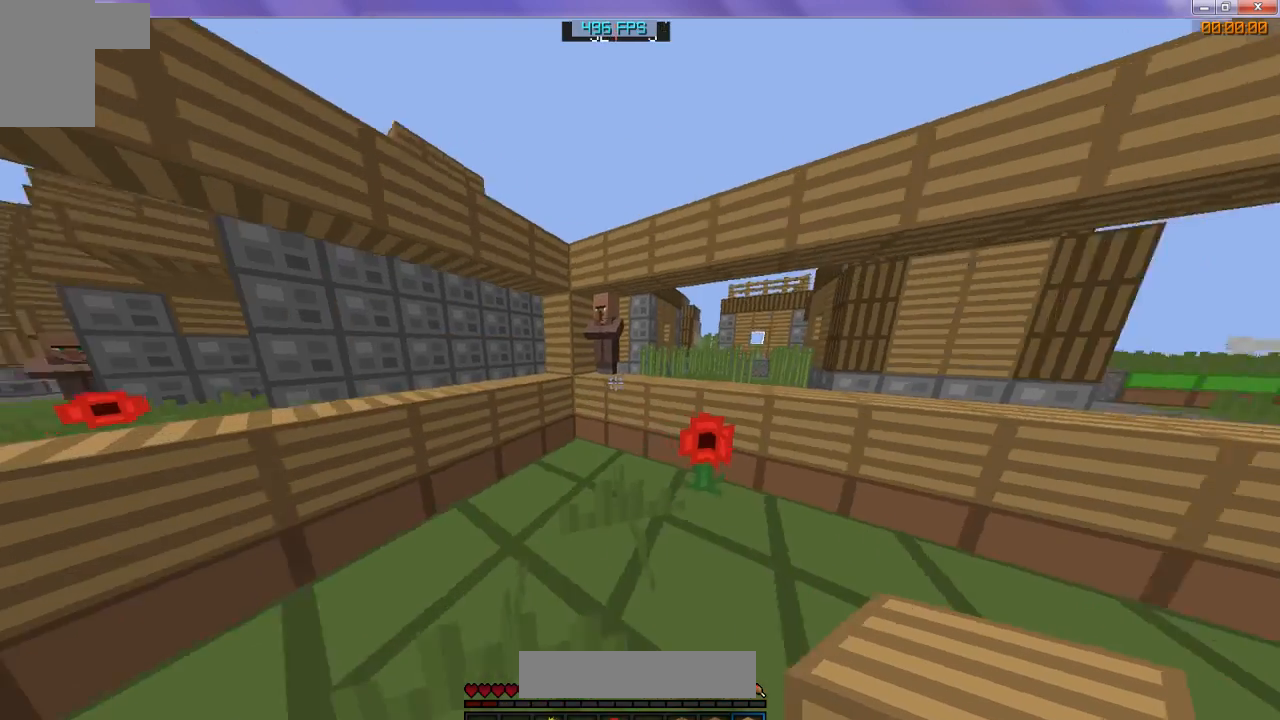
{"keys": ["w"], "events": []}
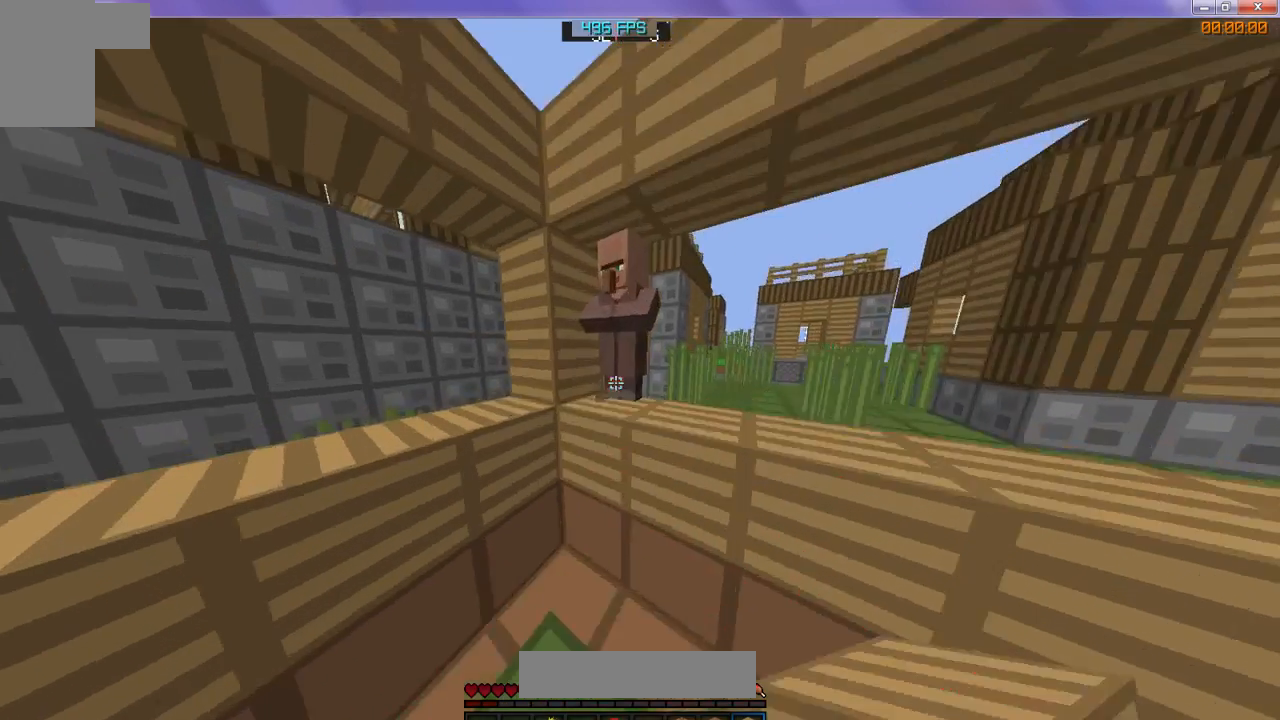
{"keys": [], "events": [[200, "w", "up"]]}
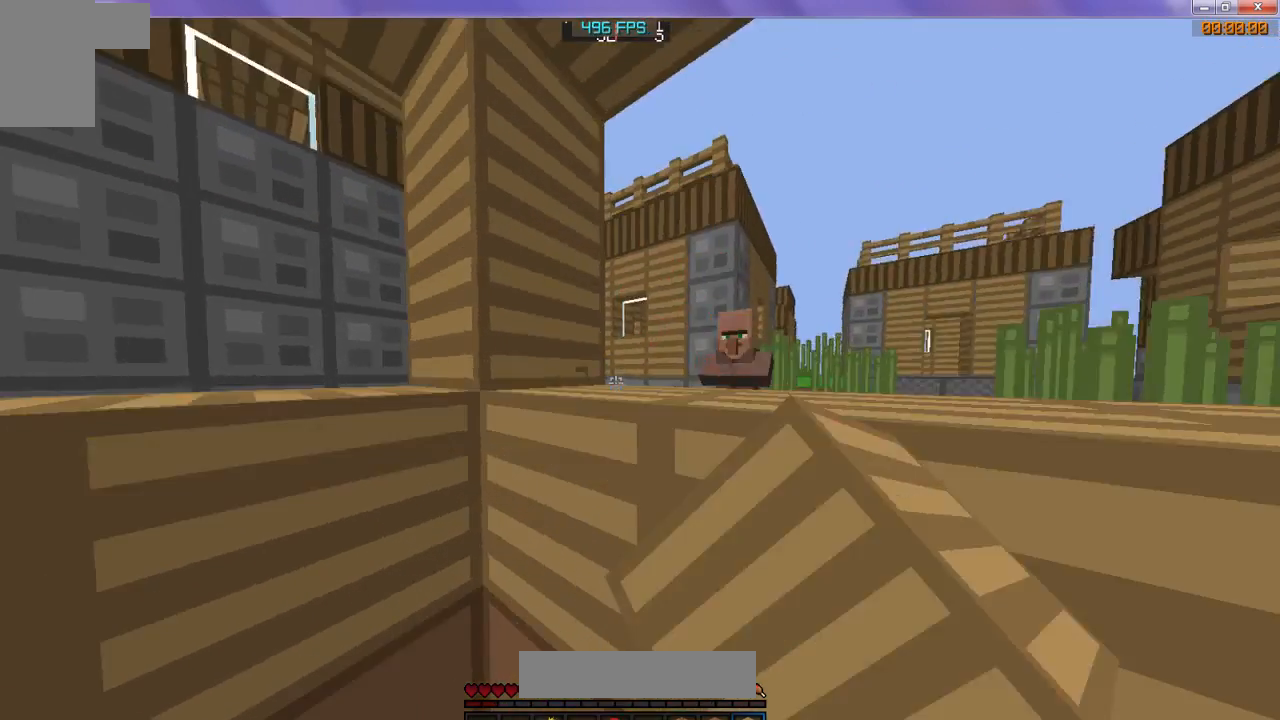
{"keys": ["s"], "events": [[200, "s", "down"]]}
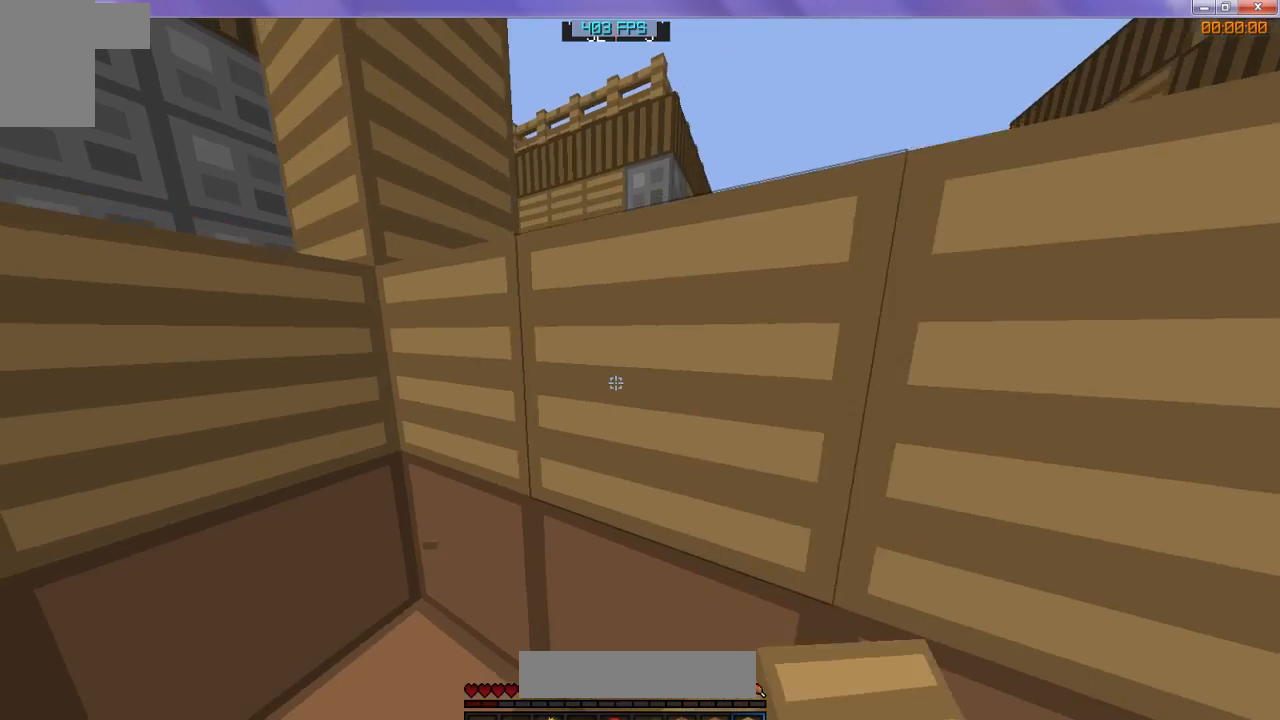
{"keys": [], "events": [[233, "s", "up"]]}